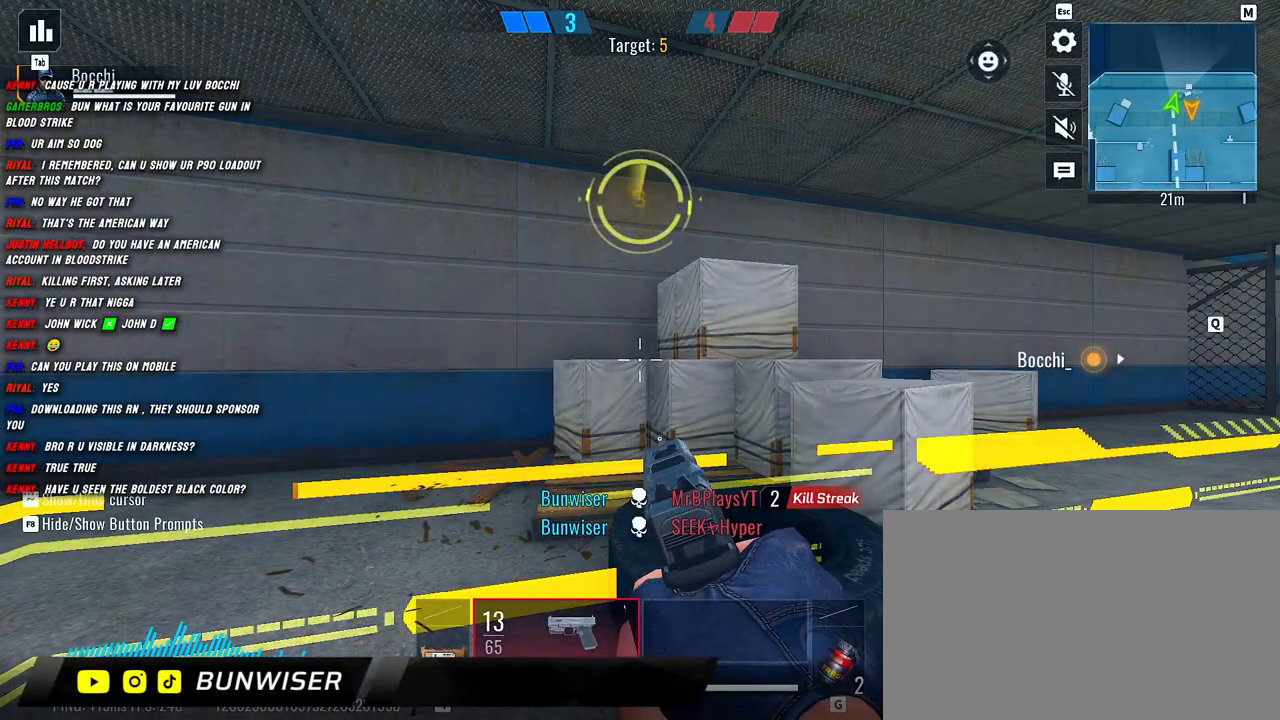
Gameplay with keyboard and mouse; each line is a JSON object with the keys and mouse buttons held at the frame after it. "events" lists presses ("down") and releases ("up") of "1", "2", "3", "4", "5", "a", "alt", "b", "c", "ctrl", "d", "e", "f", "g", "q", "r", "s", "shift", "space", "t", "tab", "v", "w", "x", "z", "mouse_left", "mouse_wheel", "mouse_right", "mouse_mb4" and "mouse_mb5" between this image and that frame as [ms after this image, input, new state], when the widget could be followed in between. "mouse_left", "mouse_wheel", "mouse_right", "mouse_mb4", "mouse_mb5" = the "left", "wheel", "right", "mb4", "mb5" buttons of the "mouse" list. No other keys are recorded. "wheel" means that the mouse wheel is clicked or scrolled. Mouse movement is not recorded.
{"keys": ["a"], "mouse": [], "events": [[500, "a", "down"]]}
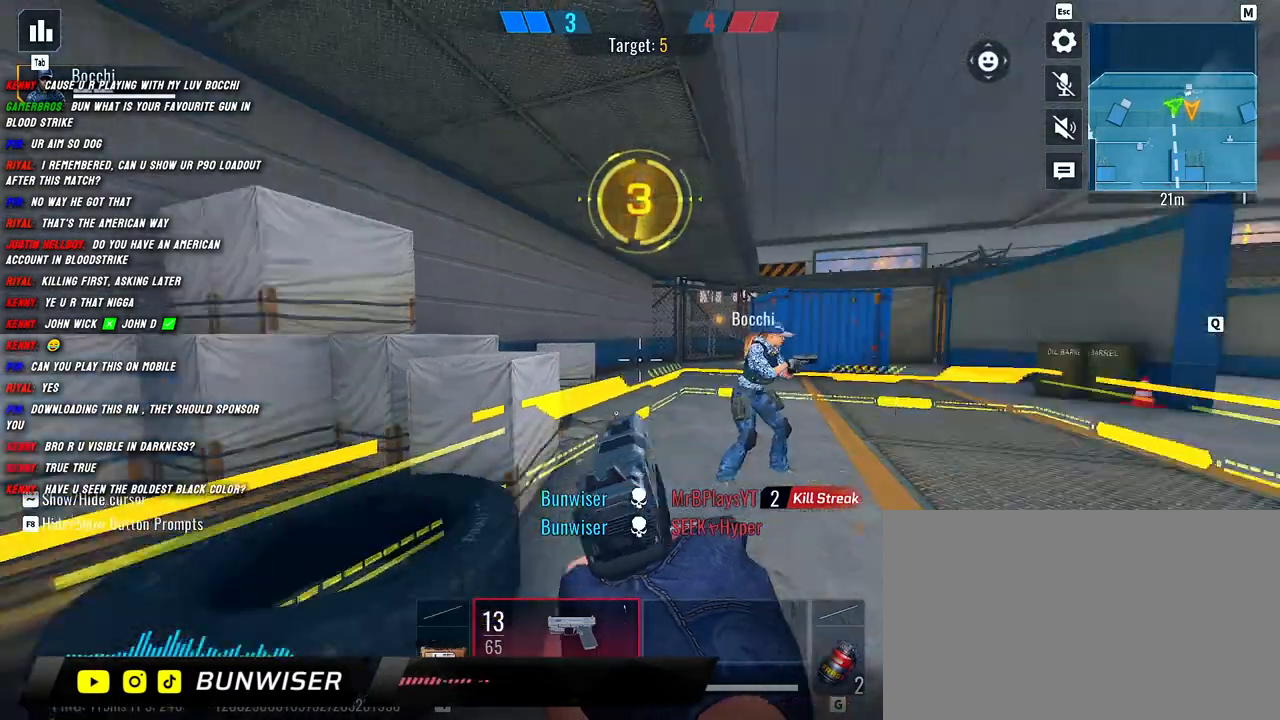
{"keys": ["a", "shift", "w"], "mouse": [], "events": [[17, "shift", "down"], [84, "w", "down"]]}
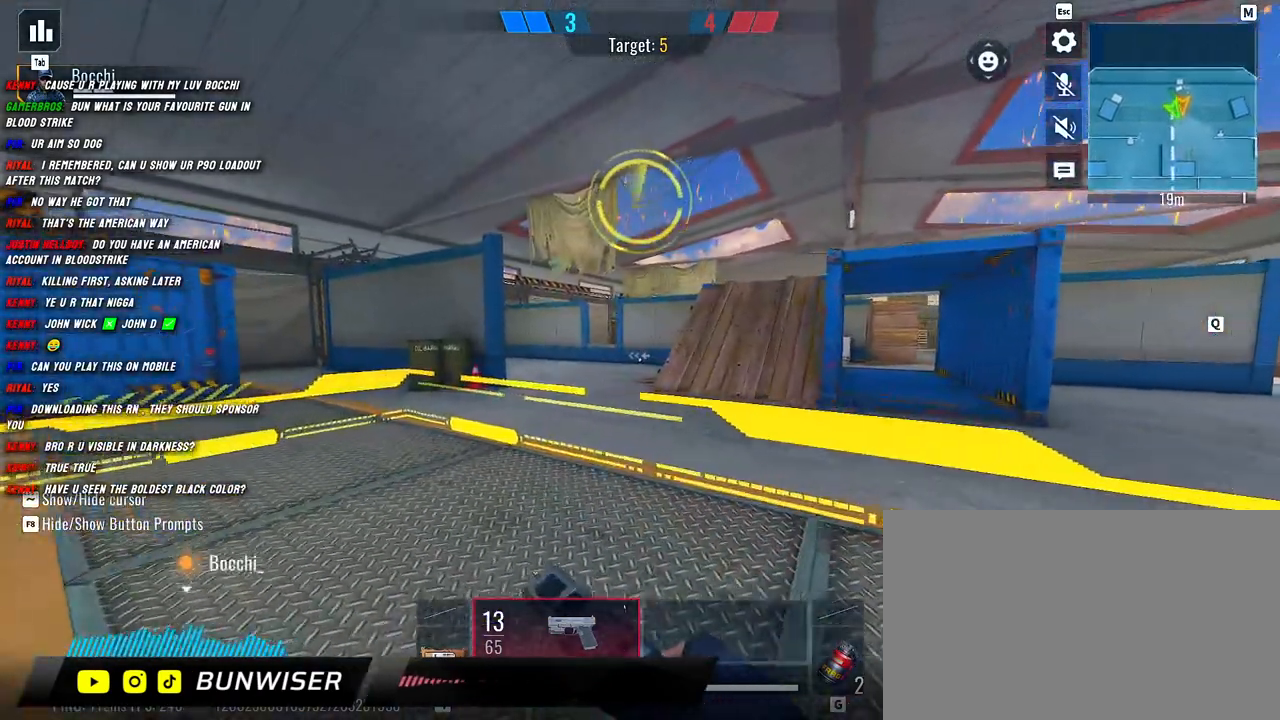
{"keys": ["a", "s"], "mouse": [], "events": [[300, "w", "up"], [334, "shift", "up"], [467, "s", "down"]]}
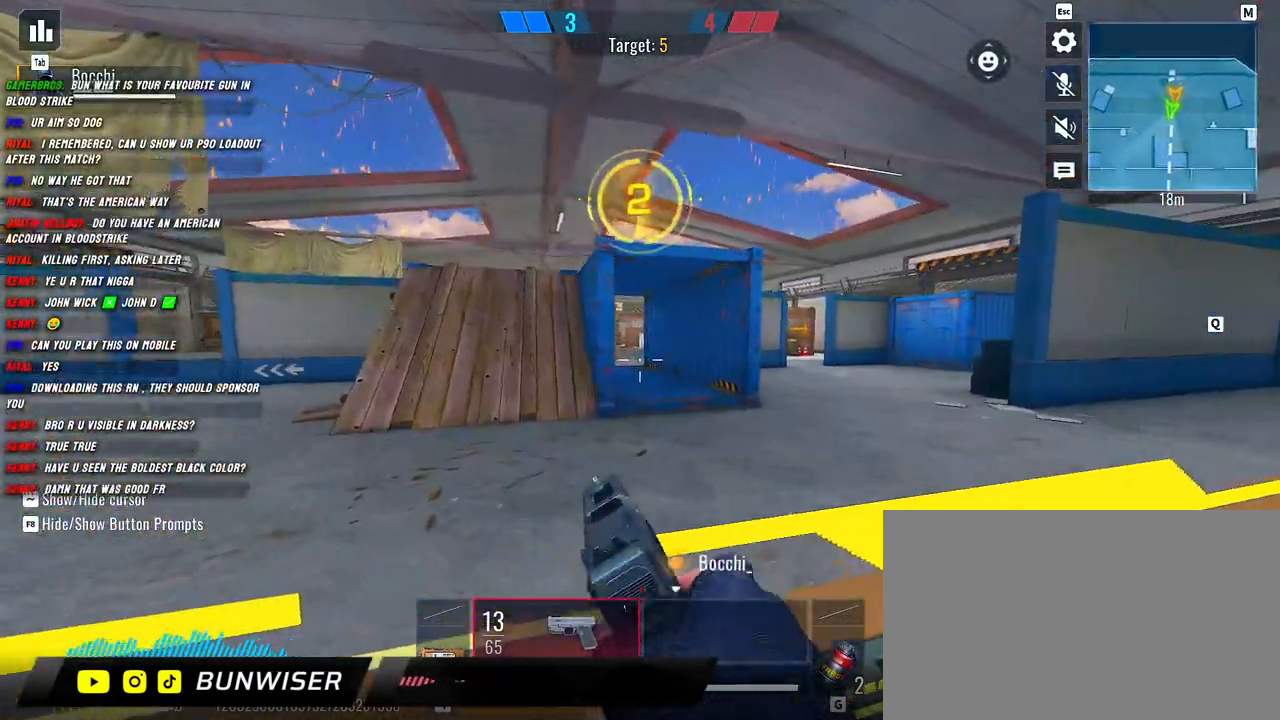
{"keys": ["s"], "mouse": [], "events": [[17, "a", "up"], [50, "d", "down"], [317, "d", "up"]]}
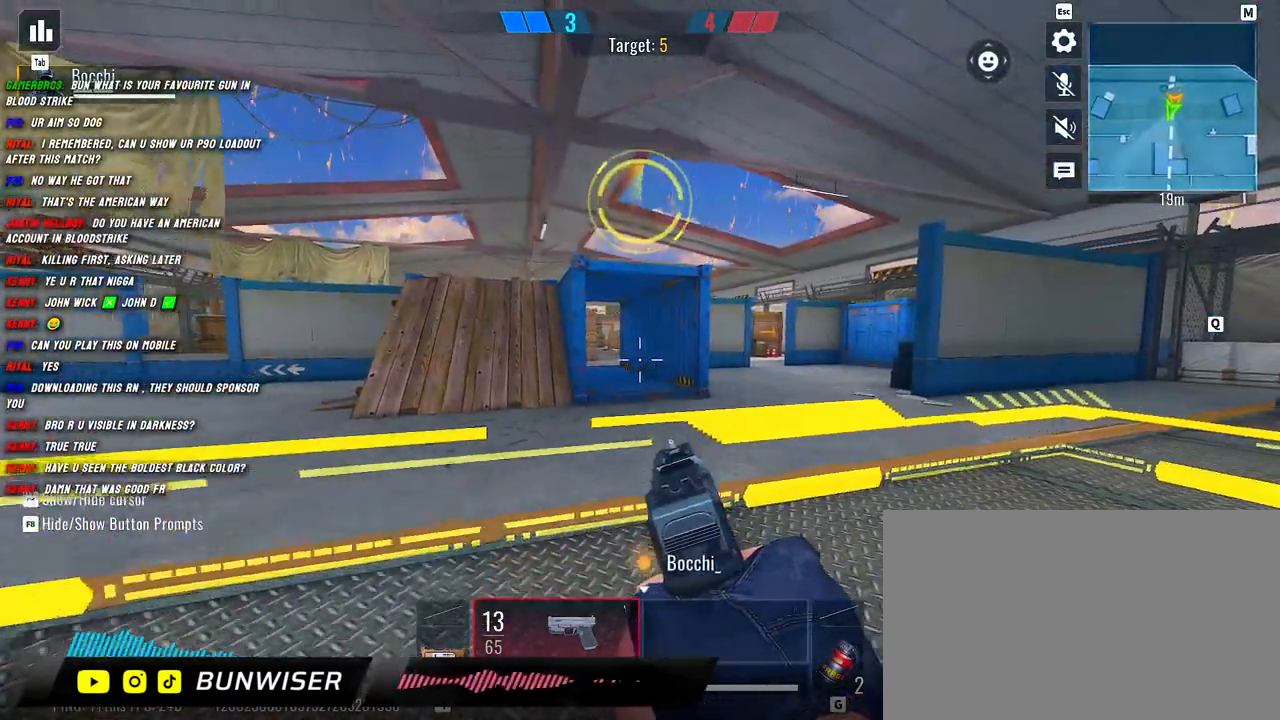
{"keys": [], "mouse": [], "events": [[67, "d", "down"], [134, "s", "up"], [184, "d", "up"]]}
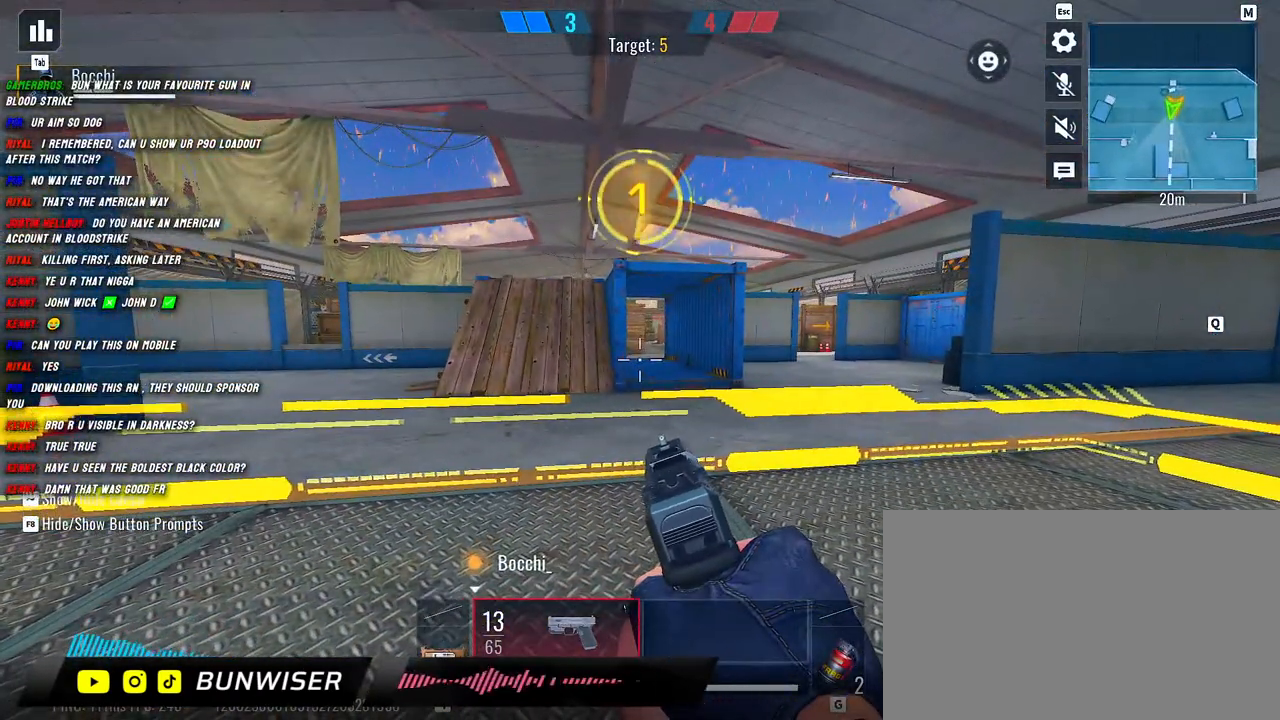
{"keys": [], "mouse": [], "events": []}
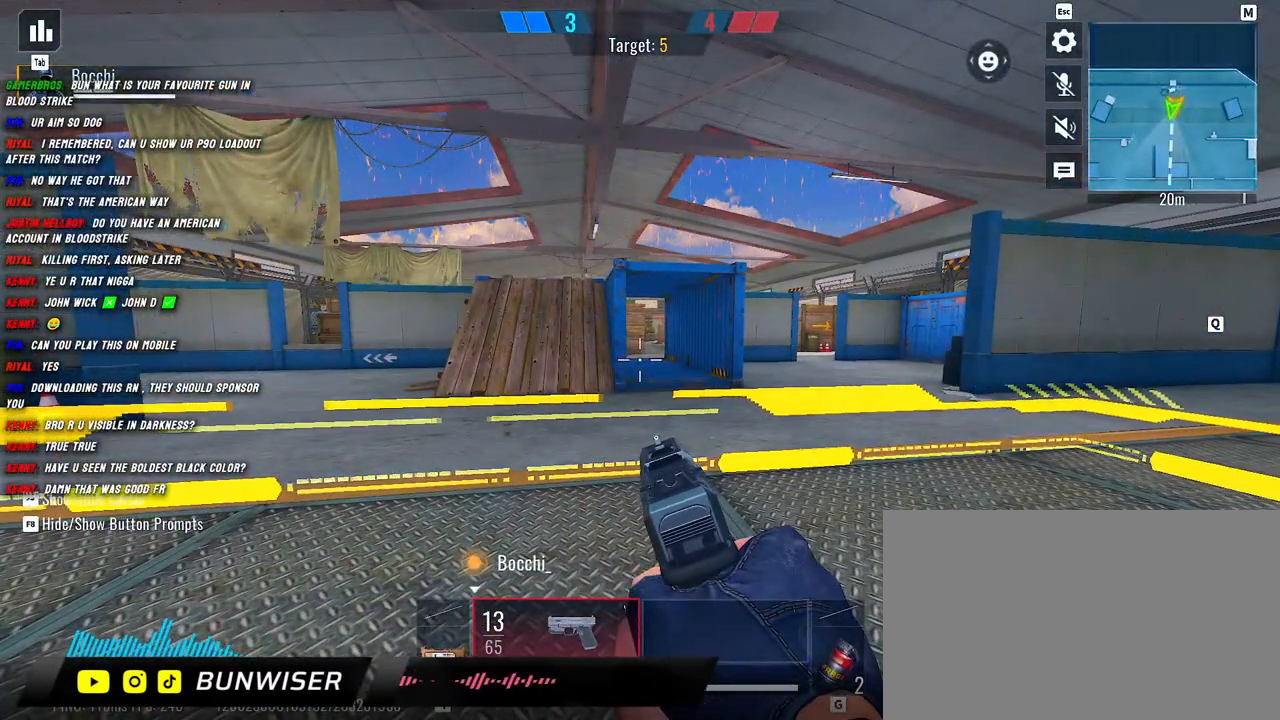
{"keys": [], "mouse": [], "events": []}
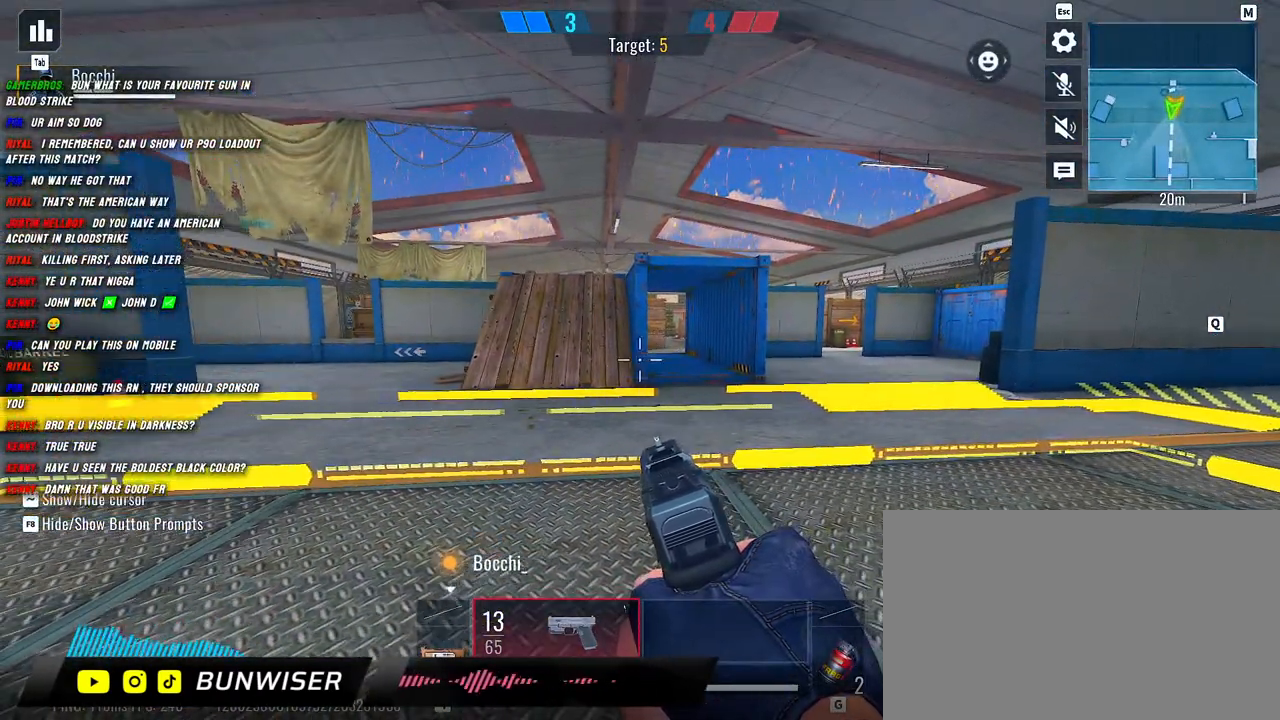
{"keys": [], "mouse": [], "events": []}
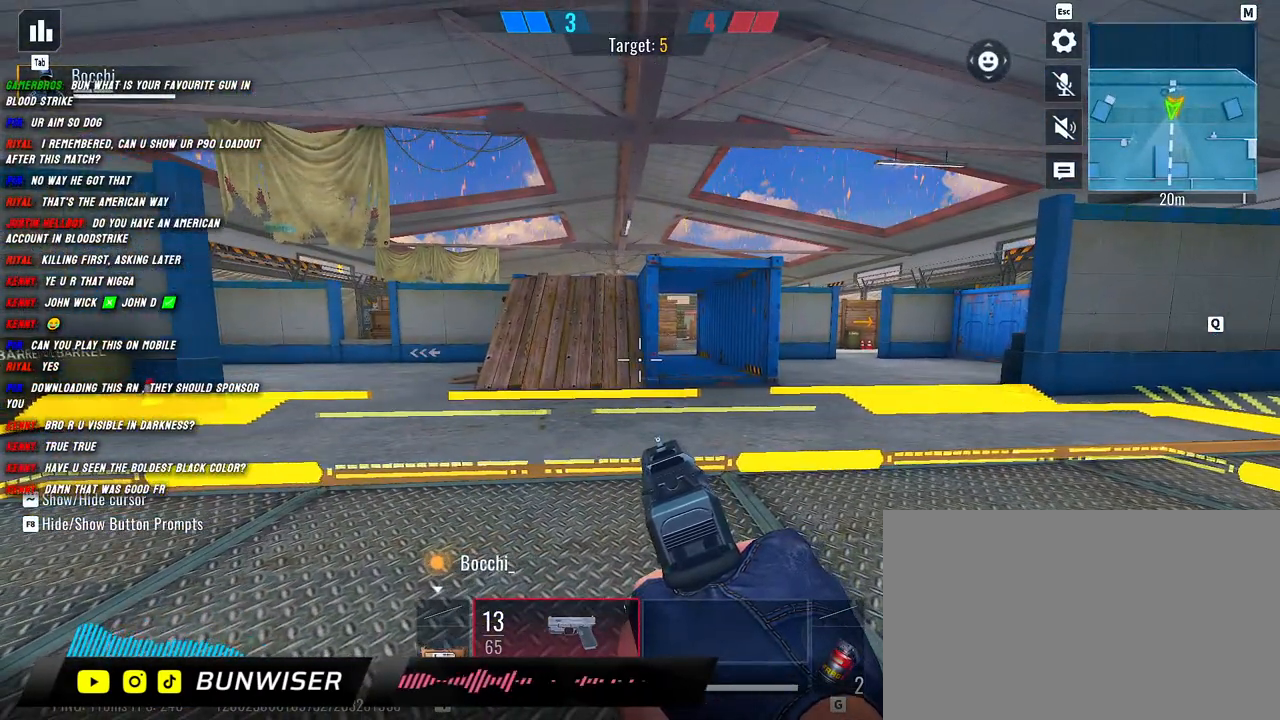
{"keys": ["a"], "mouse": [], "events": [[484, "a", "down"]]}
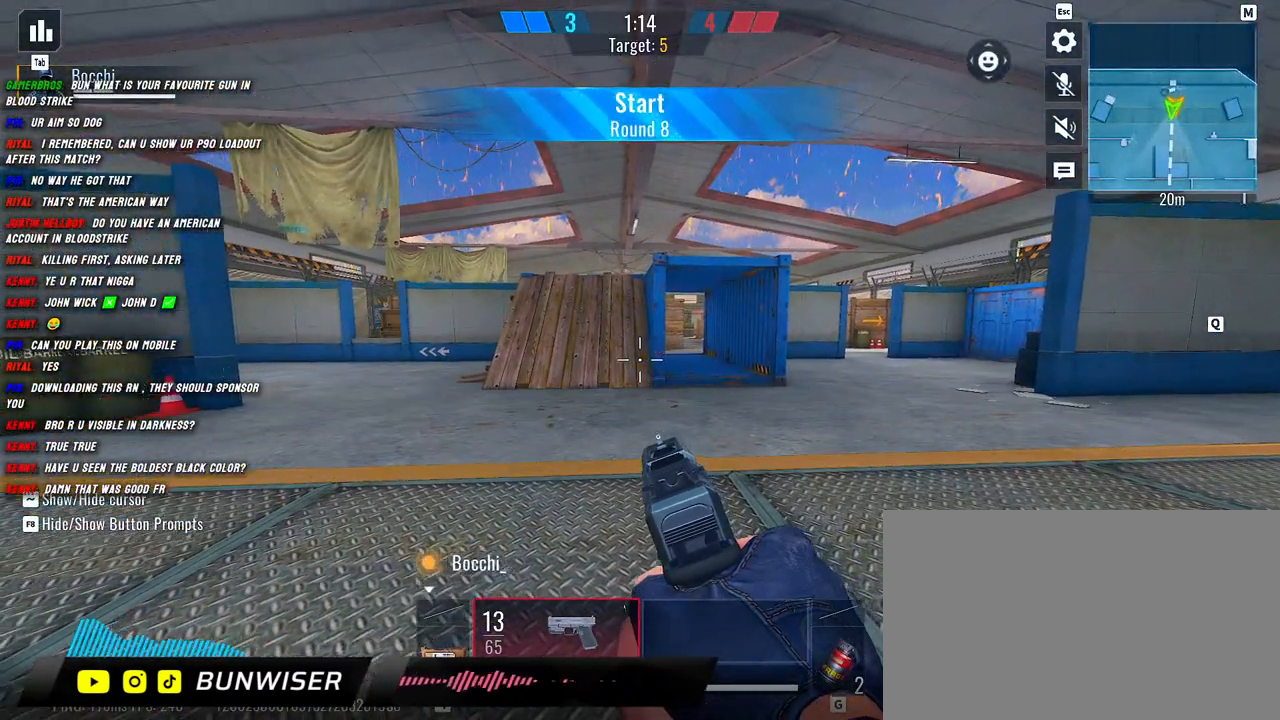
{"keys": ["shift", "w"], "mouse": [], "events": [[34, "w", "down"], [84, "a", "up"], [234, "shift", "down"], [367, "shift", "up"], [484, "shift", "down"]]}
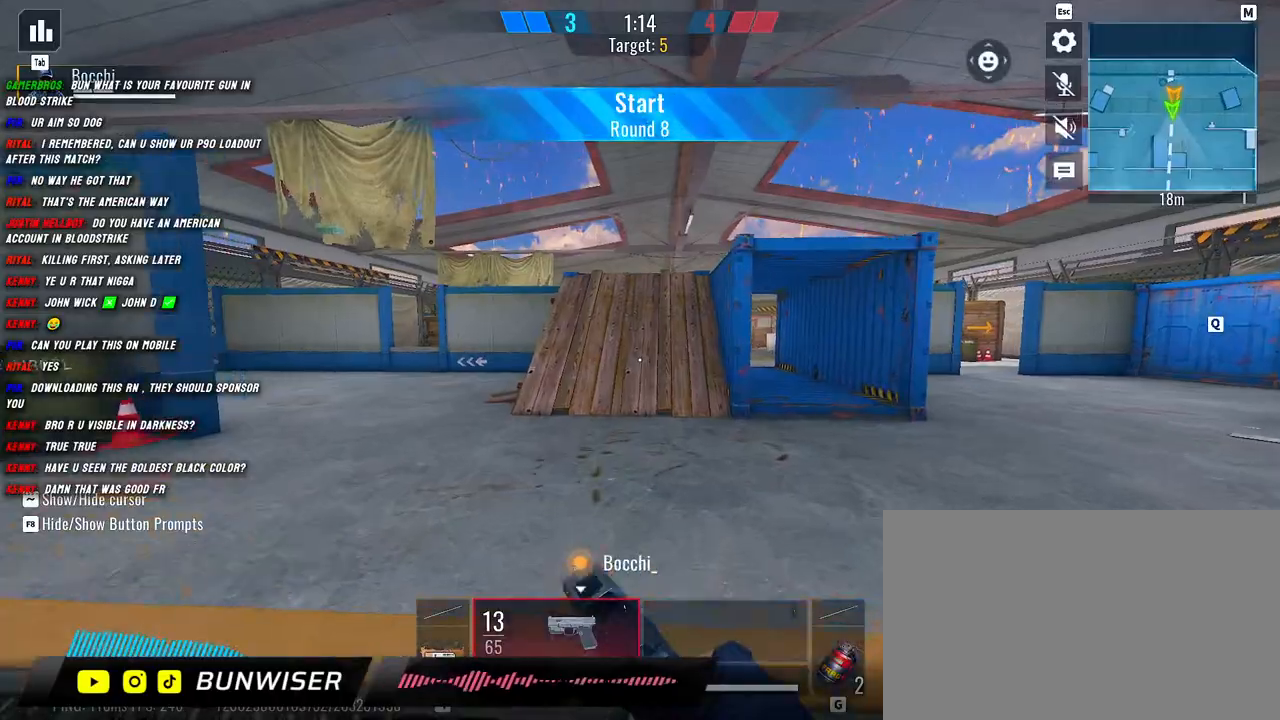
{"keys": ["shift", "w"], "mouse": [], "events": []}
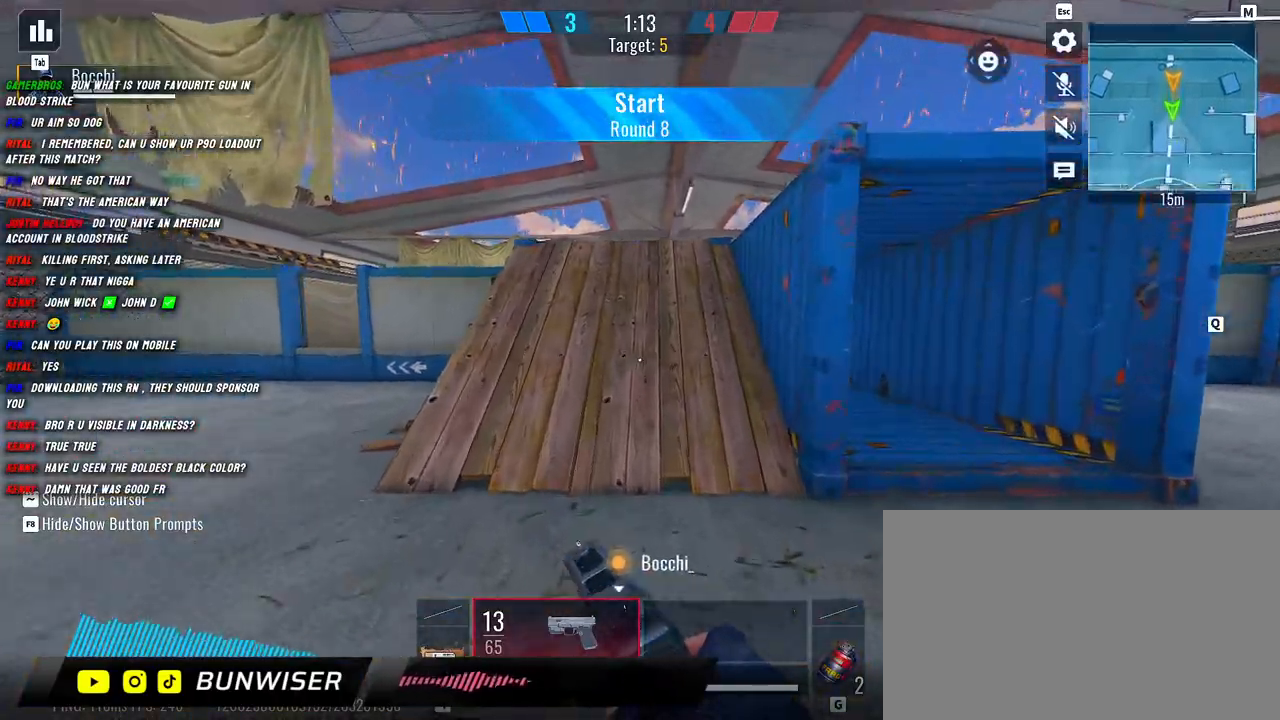
{"keys": ["shift", "w"], "mouse": [], "events": []}
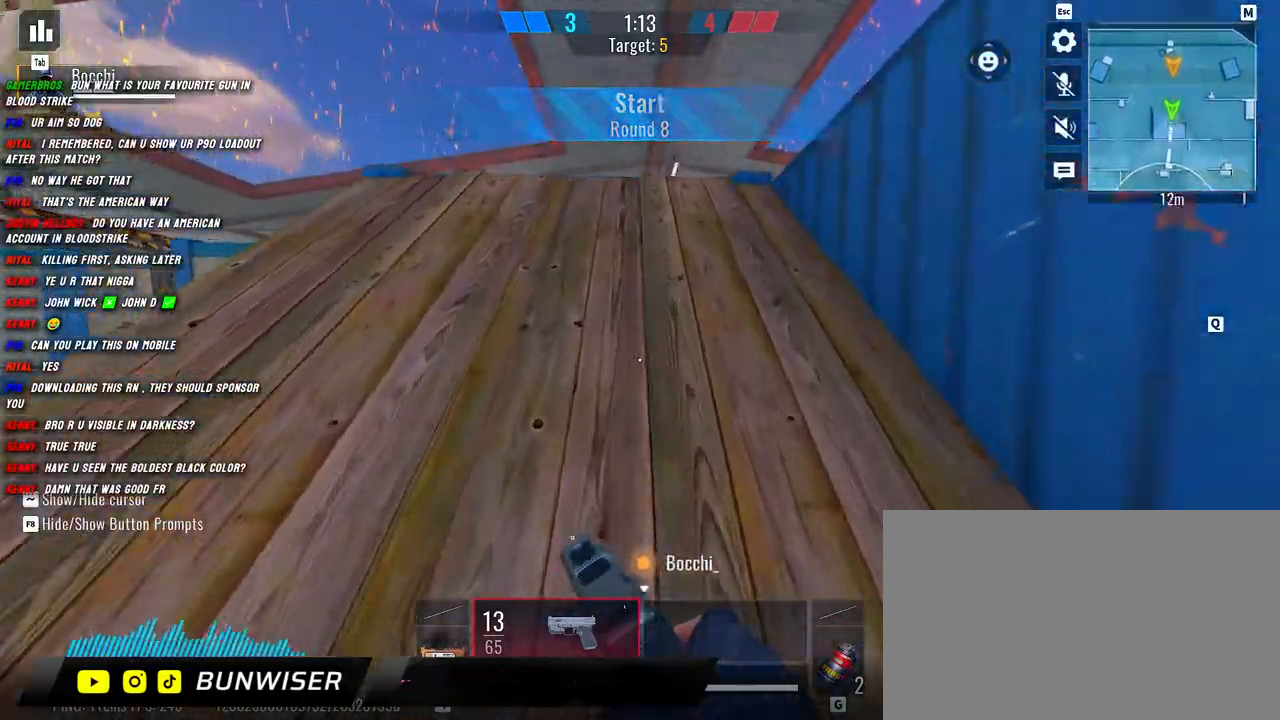
{"keys": ["a", "d", "shift", "w"], "mouse": [], "events": [[67, "g", "down"], [217, "g", "up"], [267, "a", "down"], [484, "d", "down"]]}
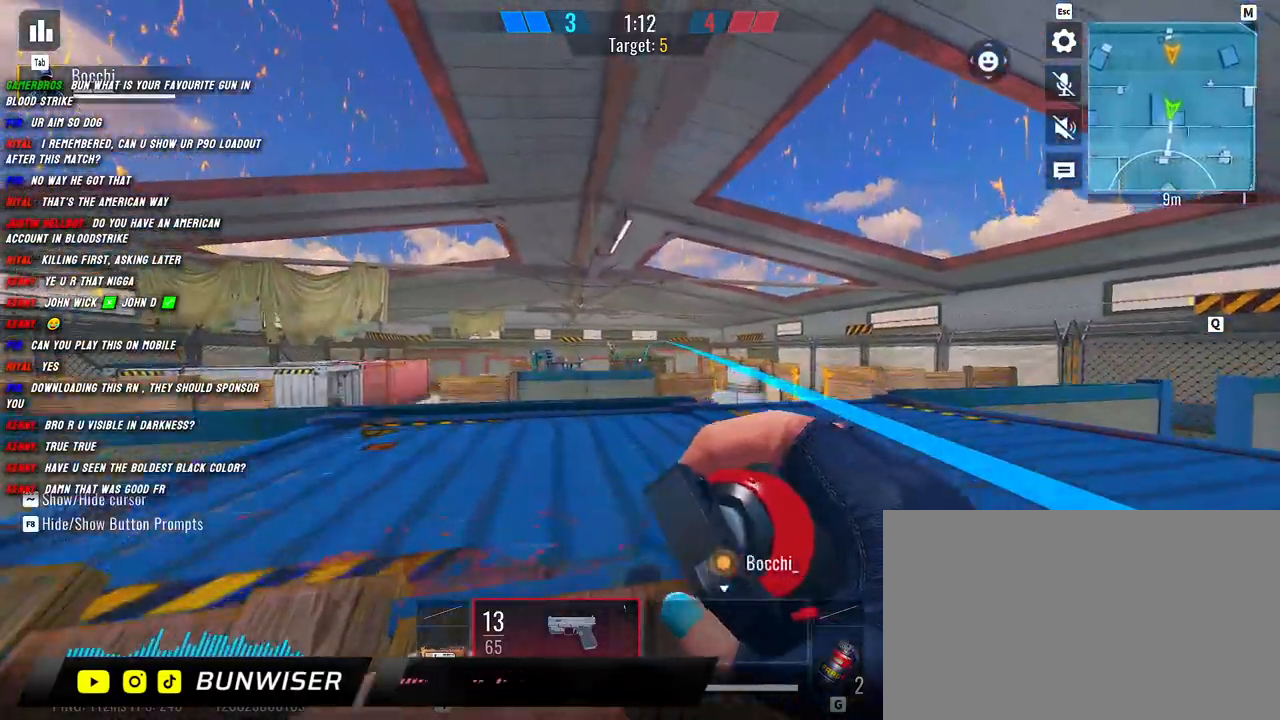
{"keys": ["a", "s"], "mouse": [], "events": [[50, "a", "up"], [50, "w", "up"], [84, "shift", "up"], [134, "mouse_left", "down"], [184, "s", "down"], [234, "mouse_left", "up"], [284, "a", "down"], [284, "d", "up"]]}
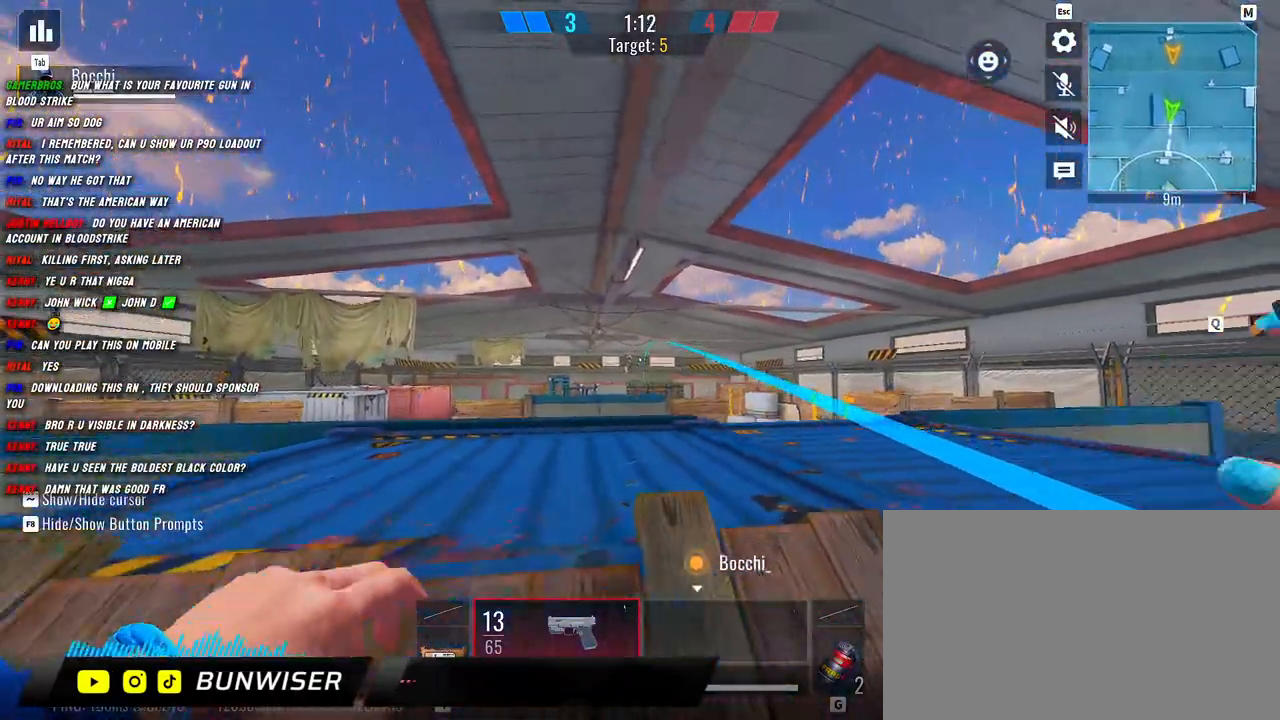
{"keys": ["a"], "mouse": [], "events": [[17, "a", "up"], [134, "d", "down"], [184, "a", "down"], [200, "d", "up"], [217, "s", "up"], [334, "d", "down"], [384, "a", "up"], [467, "a", "down"], [500, "d", "up"]]}
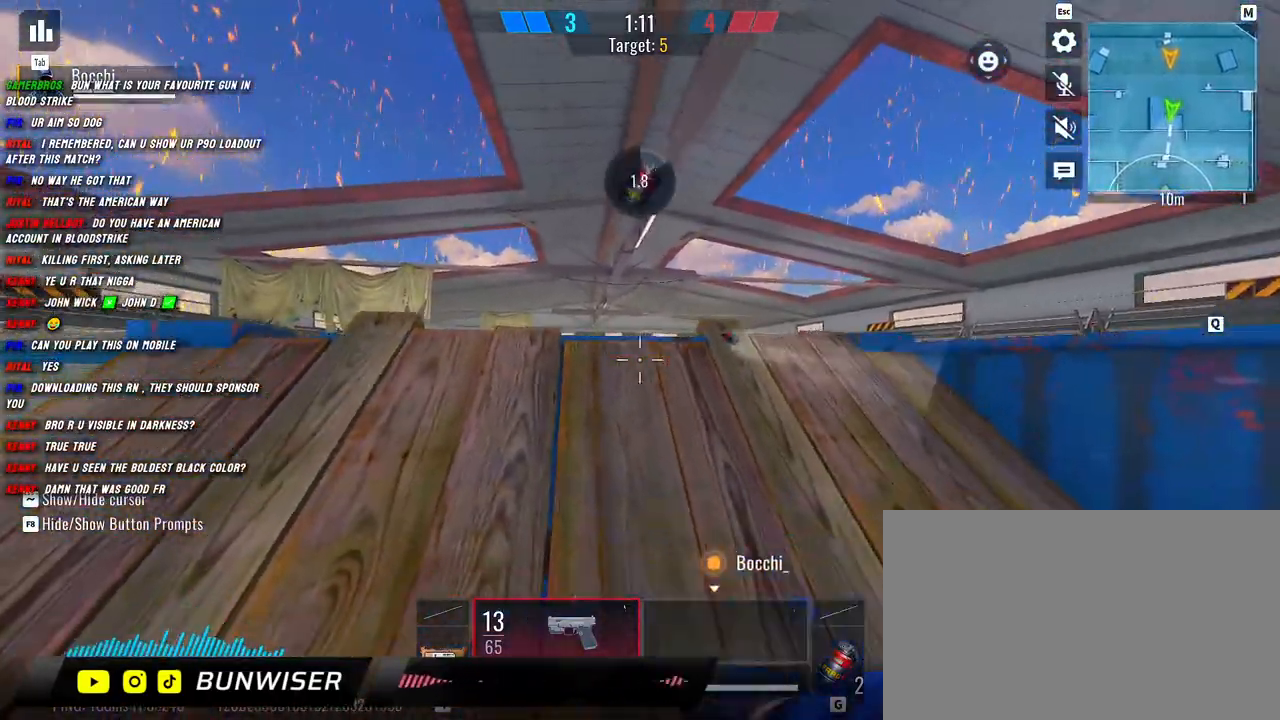
{"keys": ["a", "shift", "w"], "mouse": [], "events": [[50, "shift", "down"], [117, "d", "down"], [117, "shift", "up"], [250, "d", "up"], [434, "shift", "down"], [434, "w", "down"]]}